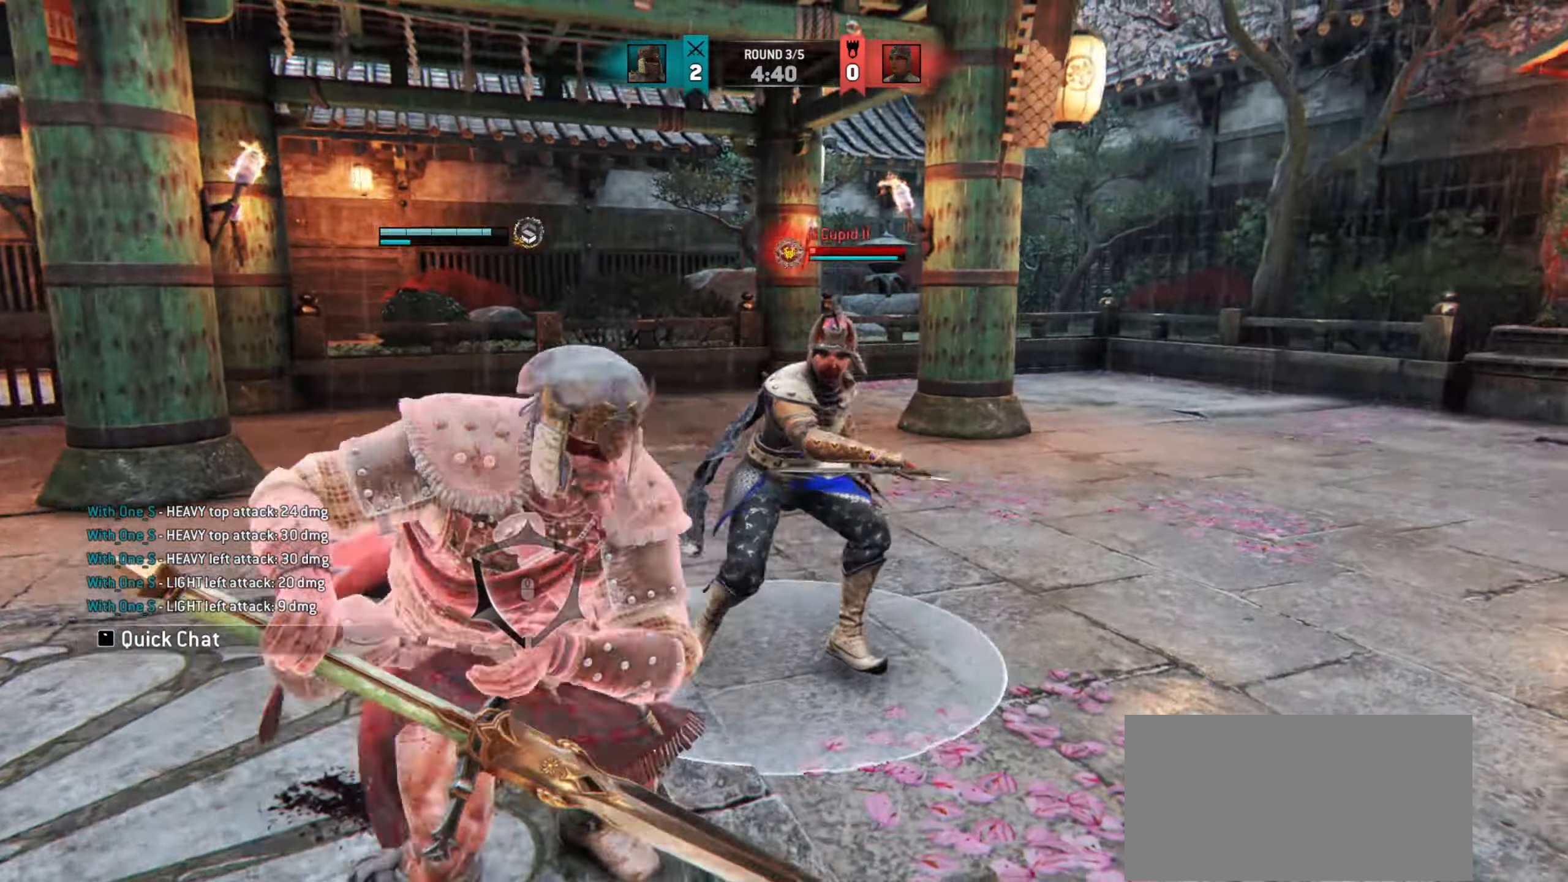
Gameplay with keyboard and mouse; each line is a JSON object with the keys and mouse buttons held at the frame after it. "events" lists presses ("down") and releases ("up") of "a", "ctrl", "d", "e", "q", "s", "shift", "space", "w", "mouse_left", "mouse_wheel", "mouse_right", "mouse_mb4" and "mouse_mb5" between this image and that frame as [ms after this image, input, new state], when the widget could be followed in between. "mouse_left", "mouse_wheel", "mouse_right", "mouse_mb4", "mouse_mb5" = the "left", "wheel", "right", "mb4", "mb5" buttons of the "mouse" list. No other keys are recorded. "wheel" means that the mouse wheel is clicked or scrolled. Mouse movement is not recorded.
{"keys": [], "mouse": [], "events": []}
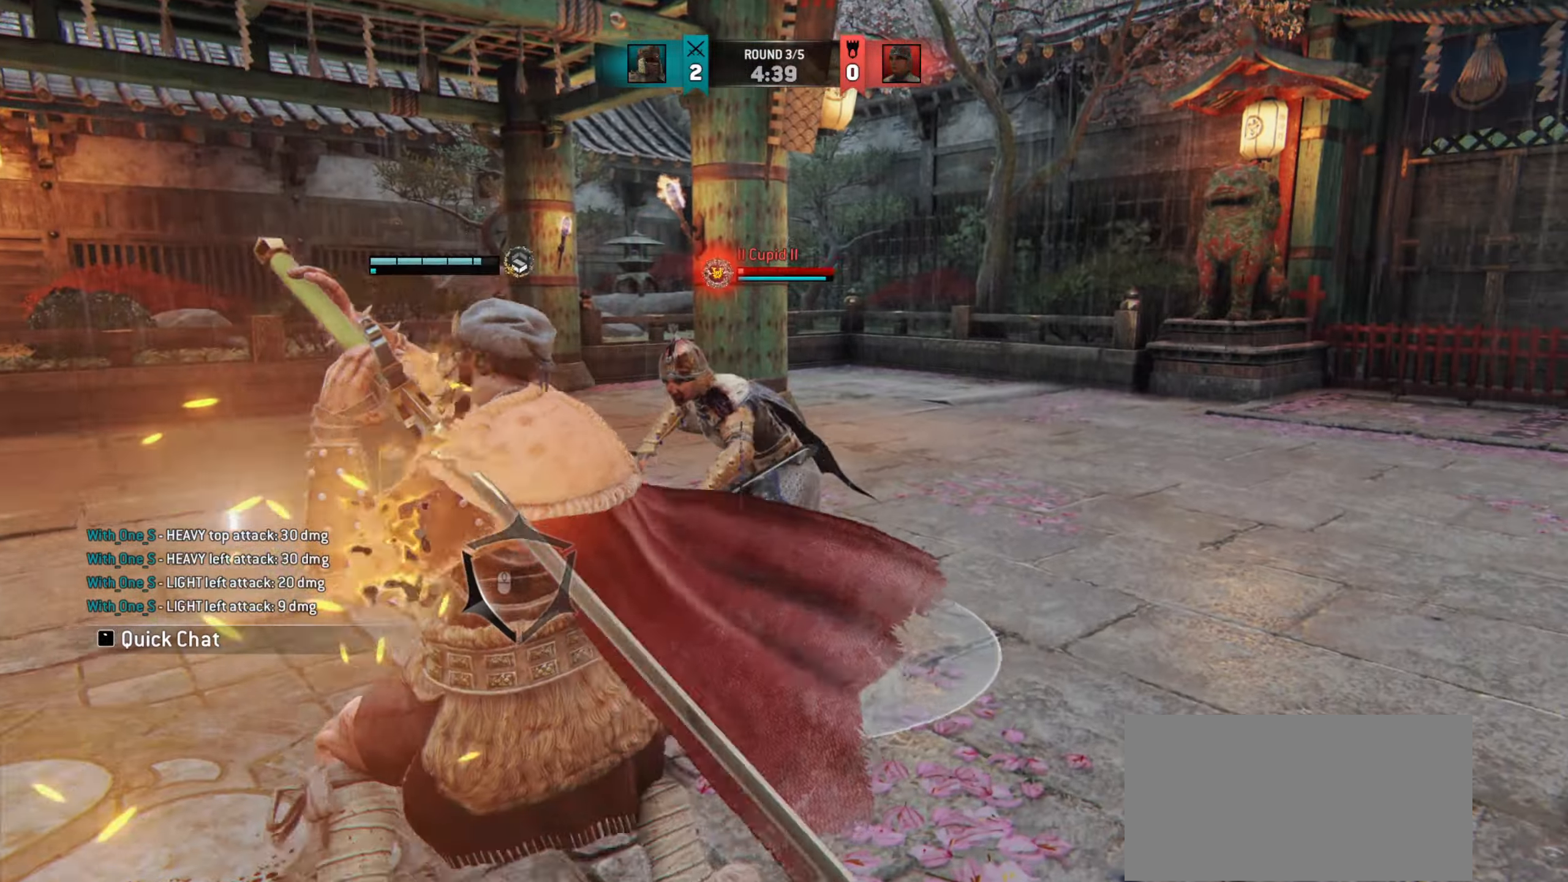
{"keys": [], "mouse": [], "events": [[384, "q", "down"], [434, "q", "up"]]}
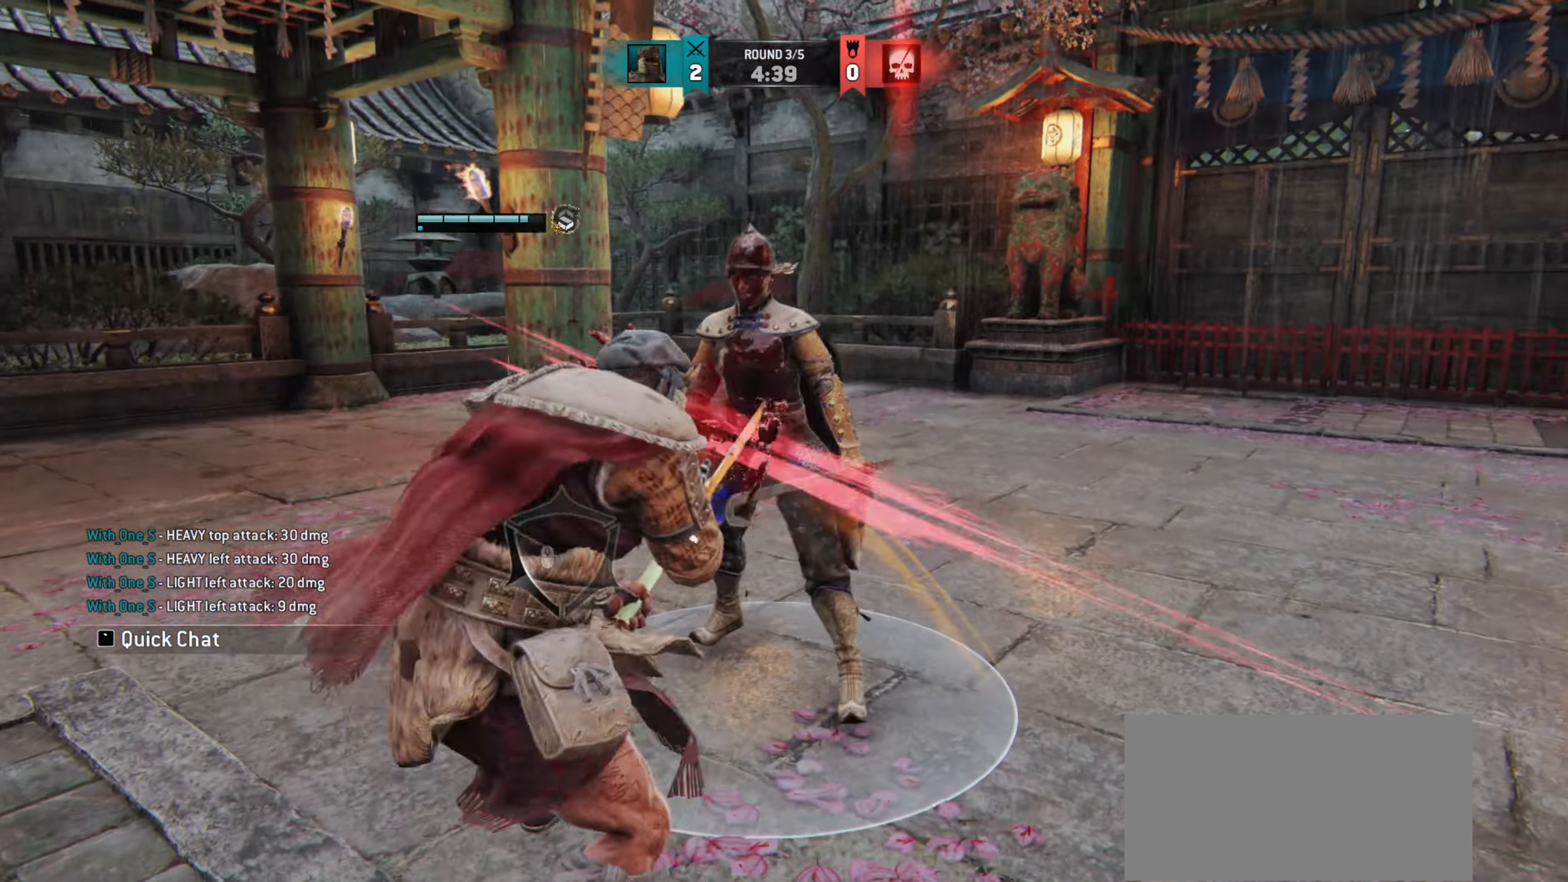
{"keys": [], "mouse": [], "events": [[33, "q", "down"], [83, "q", "up"], [167, "q", "down"], [250, "q", "up"]]}
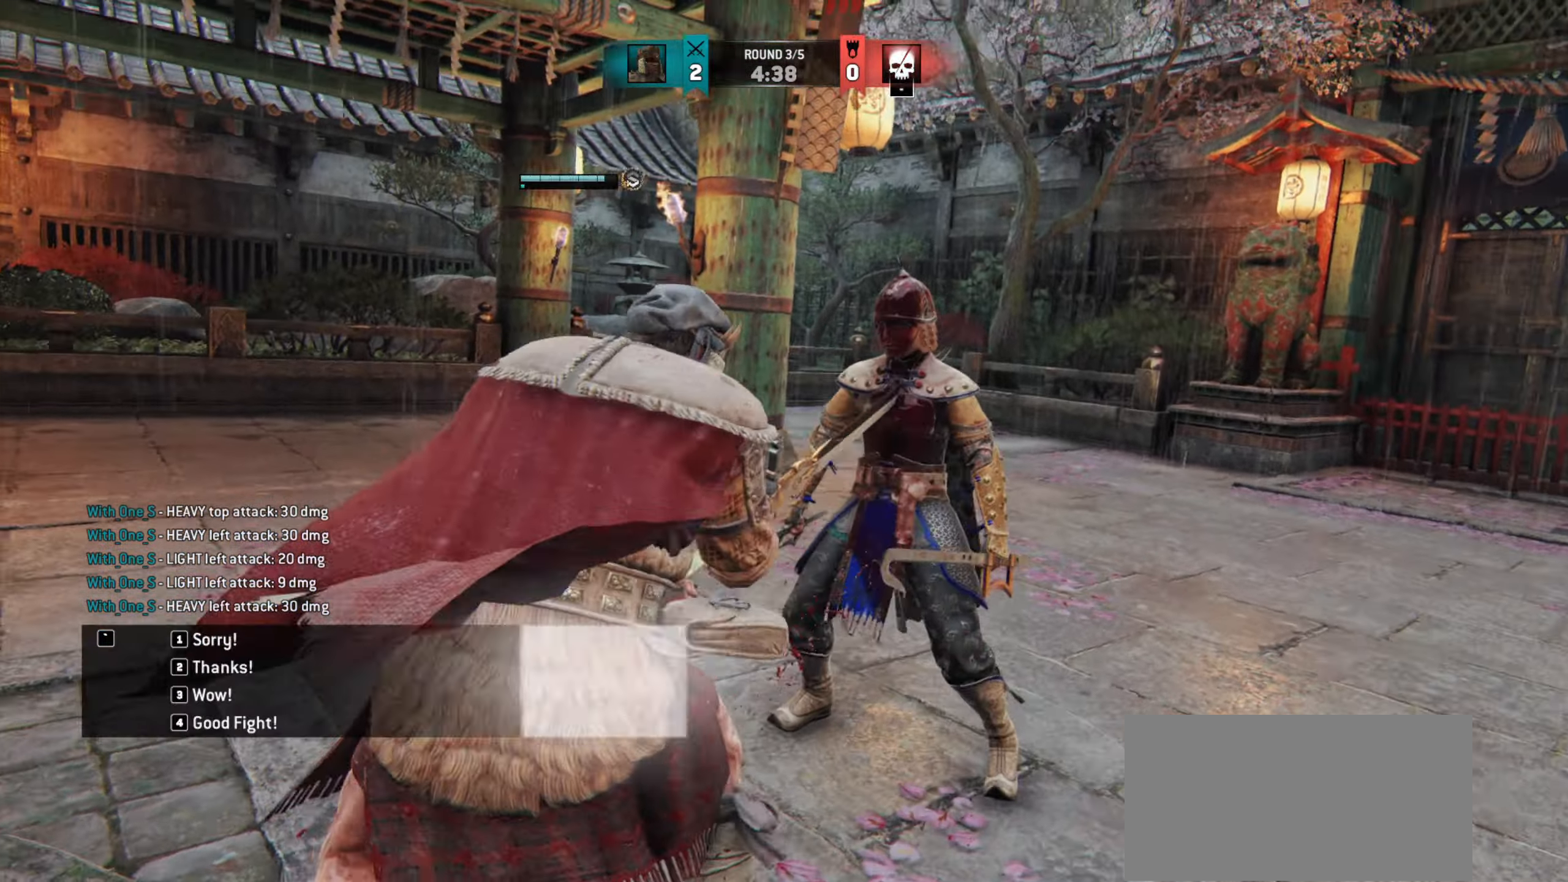
{"keys": [], "mouse": [], "events": []}
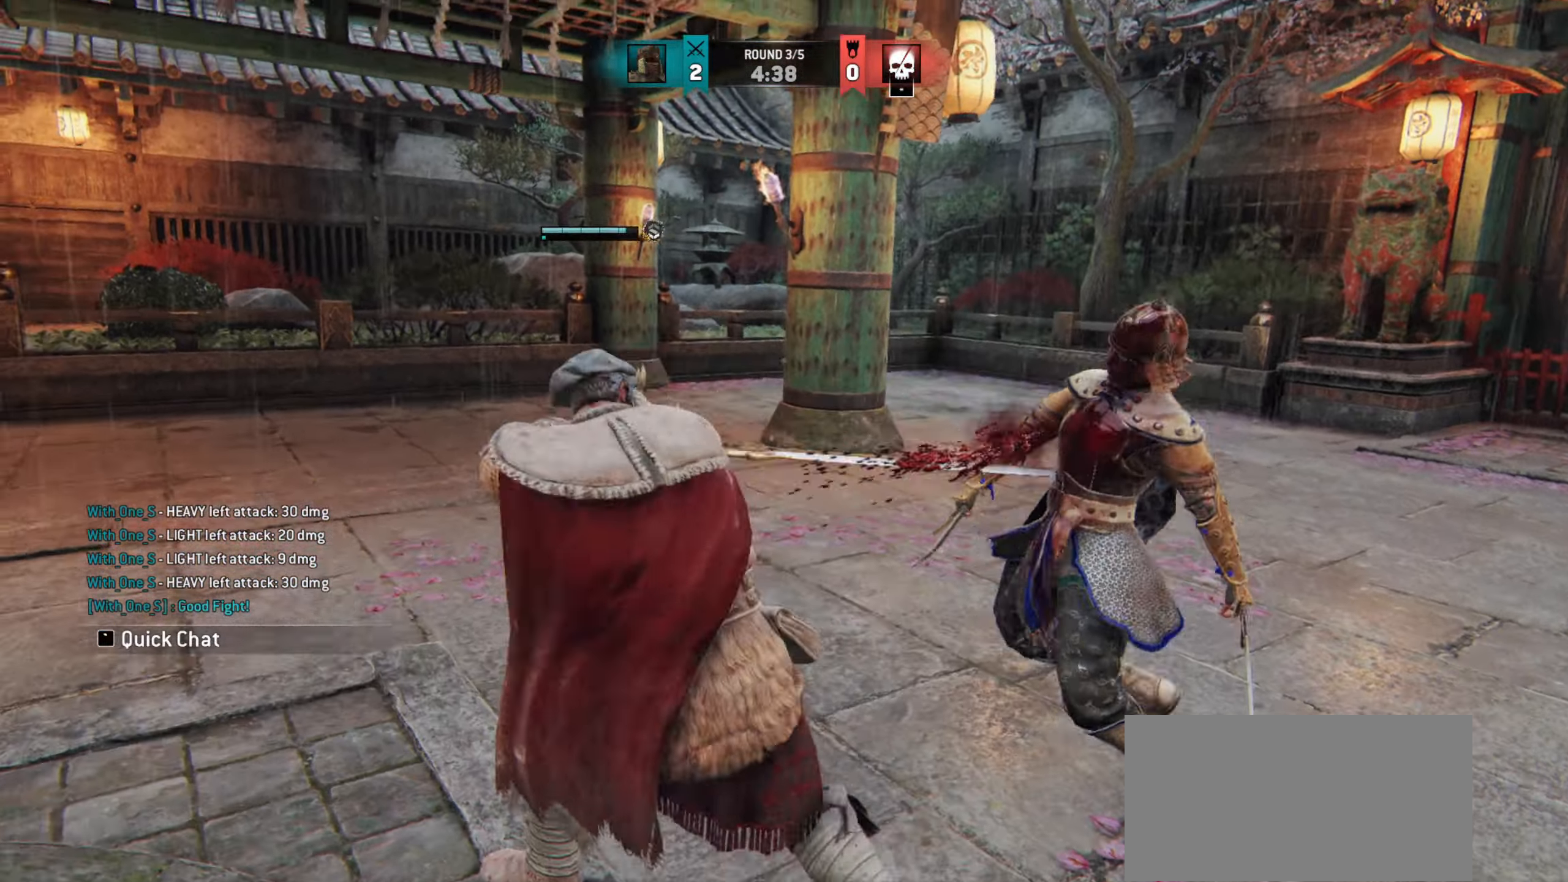
{"keys": [], "mouse": [], "events": []}
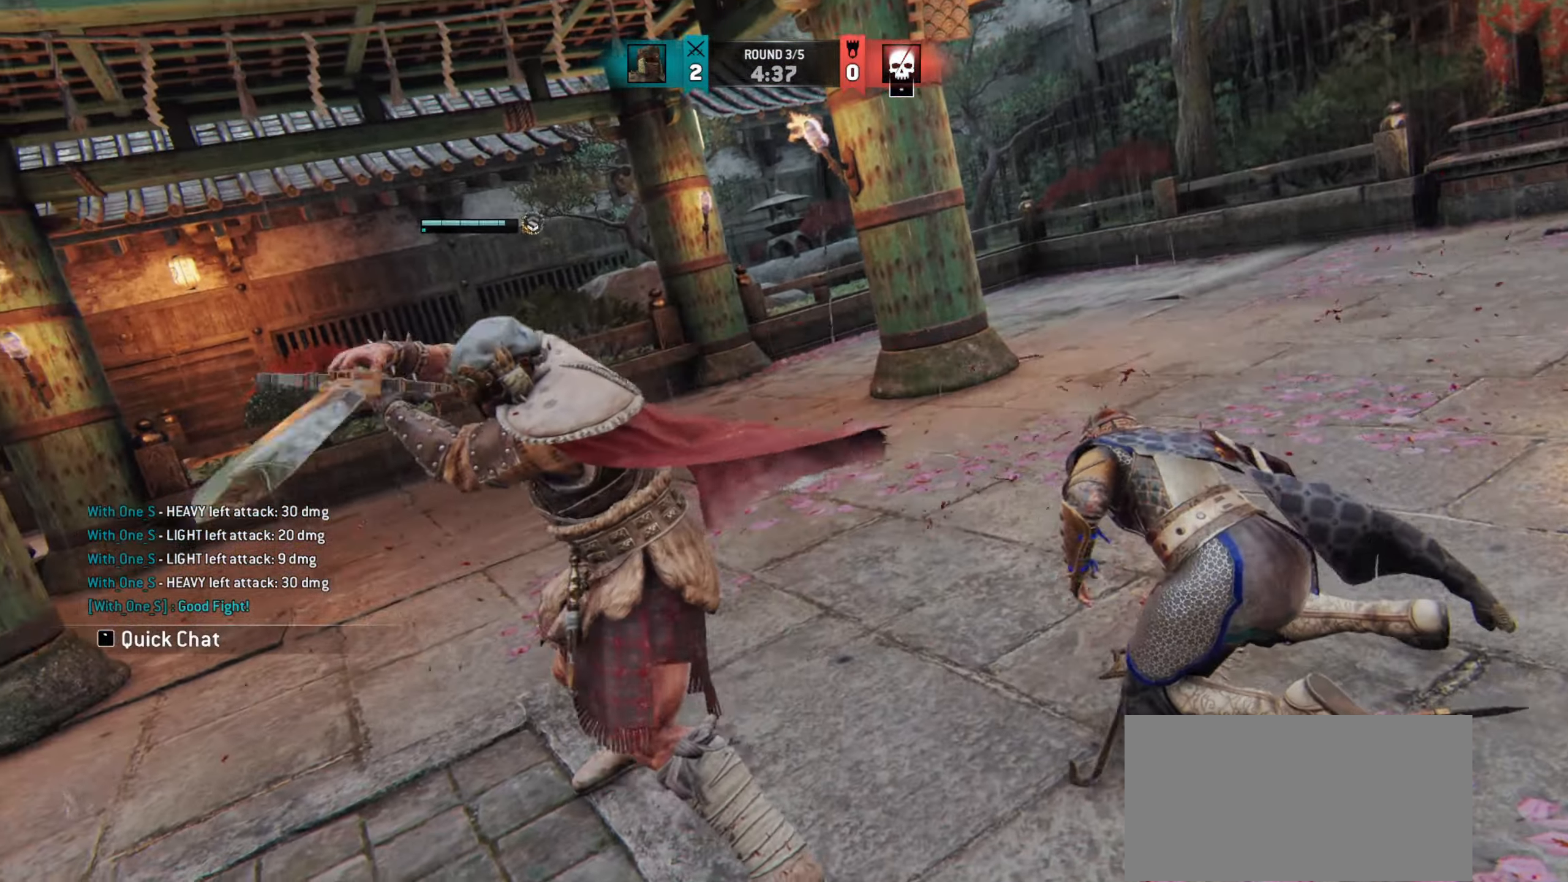
{"keys": [], "mouse": [], "events": []}
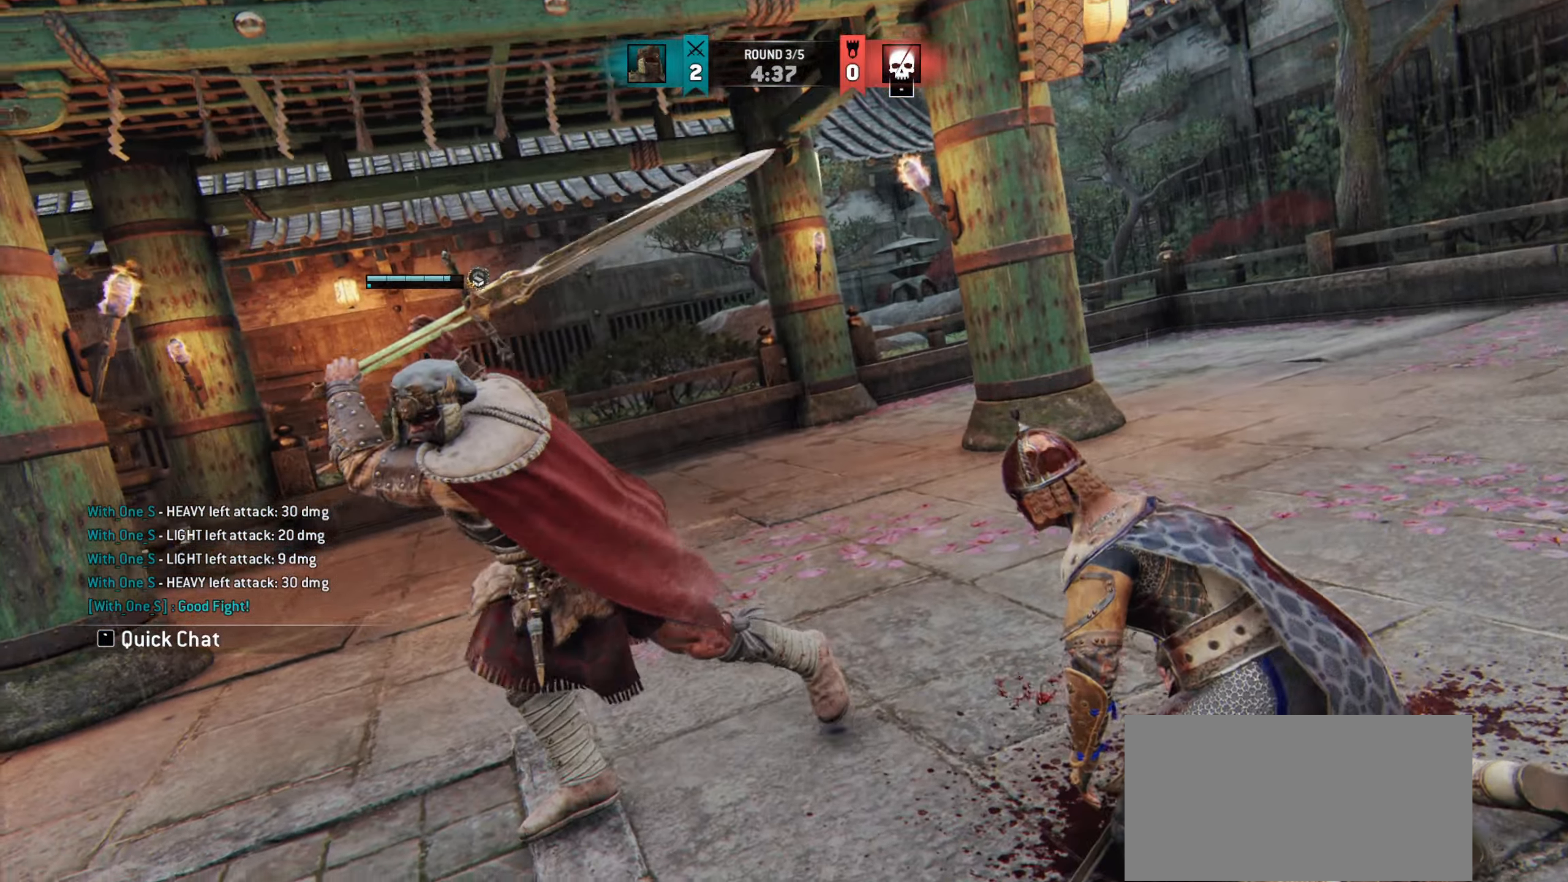
{"keys": [], "mouse": [], "events": []}
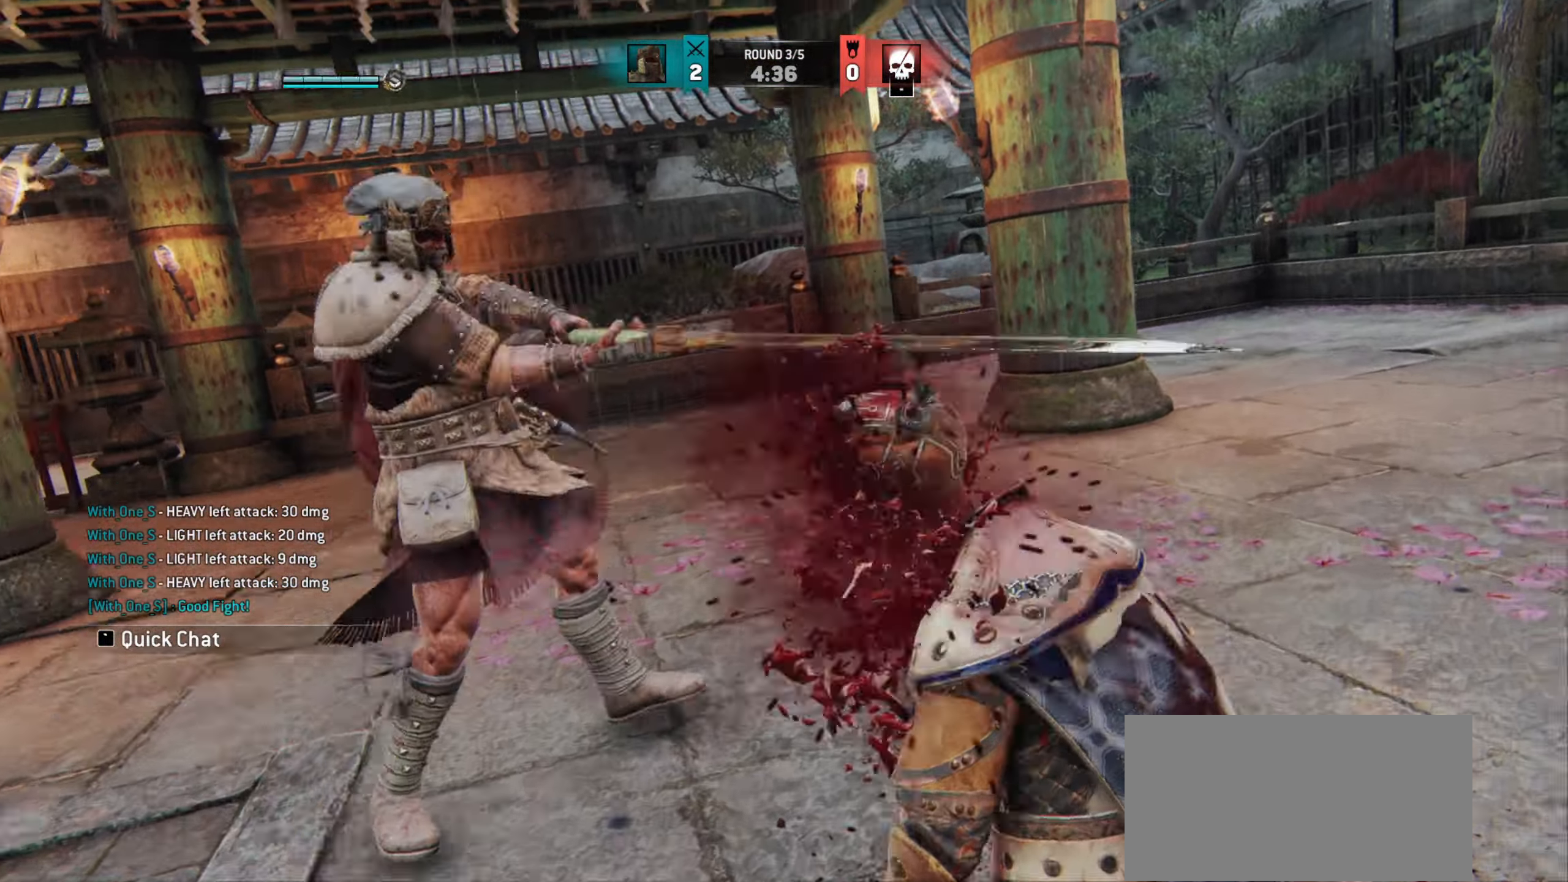
{"keys": [], "mouse": [], "events": []}
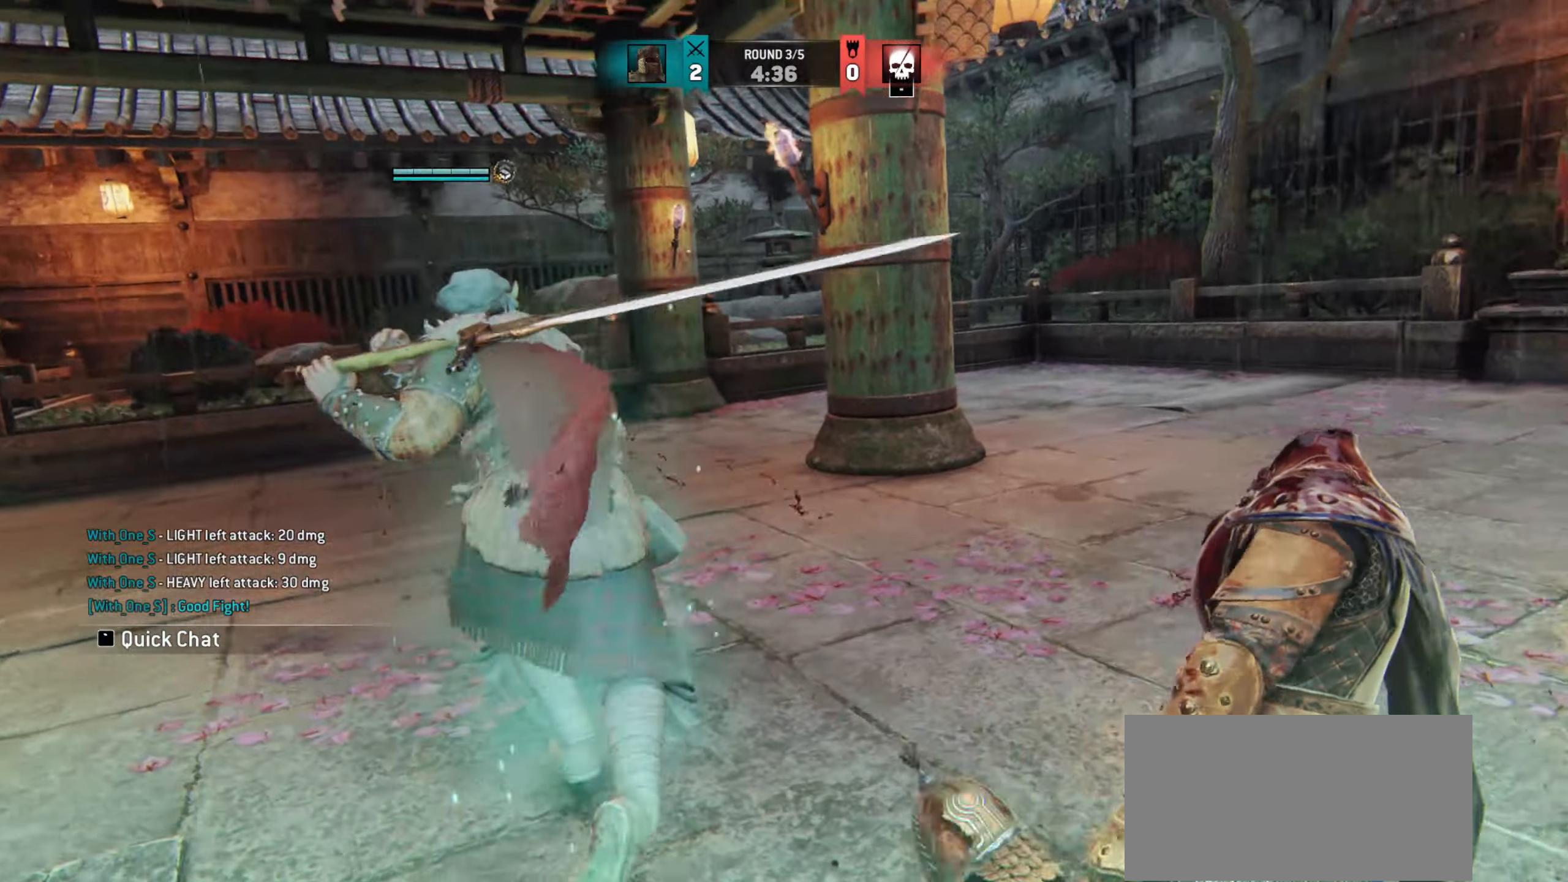
{"keys": [], "mouse": [], "events": []}
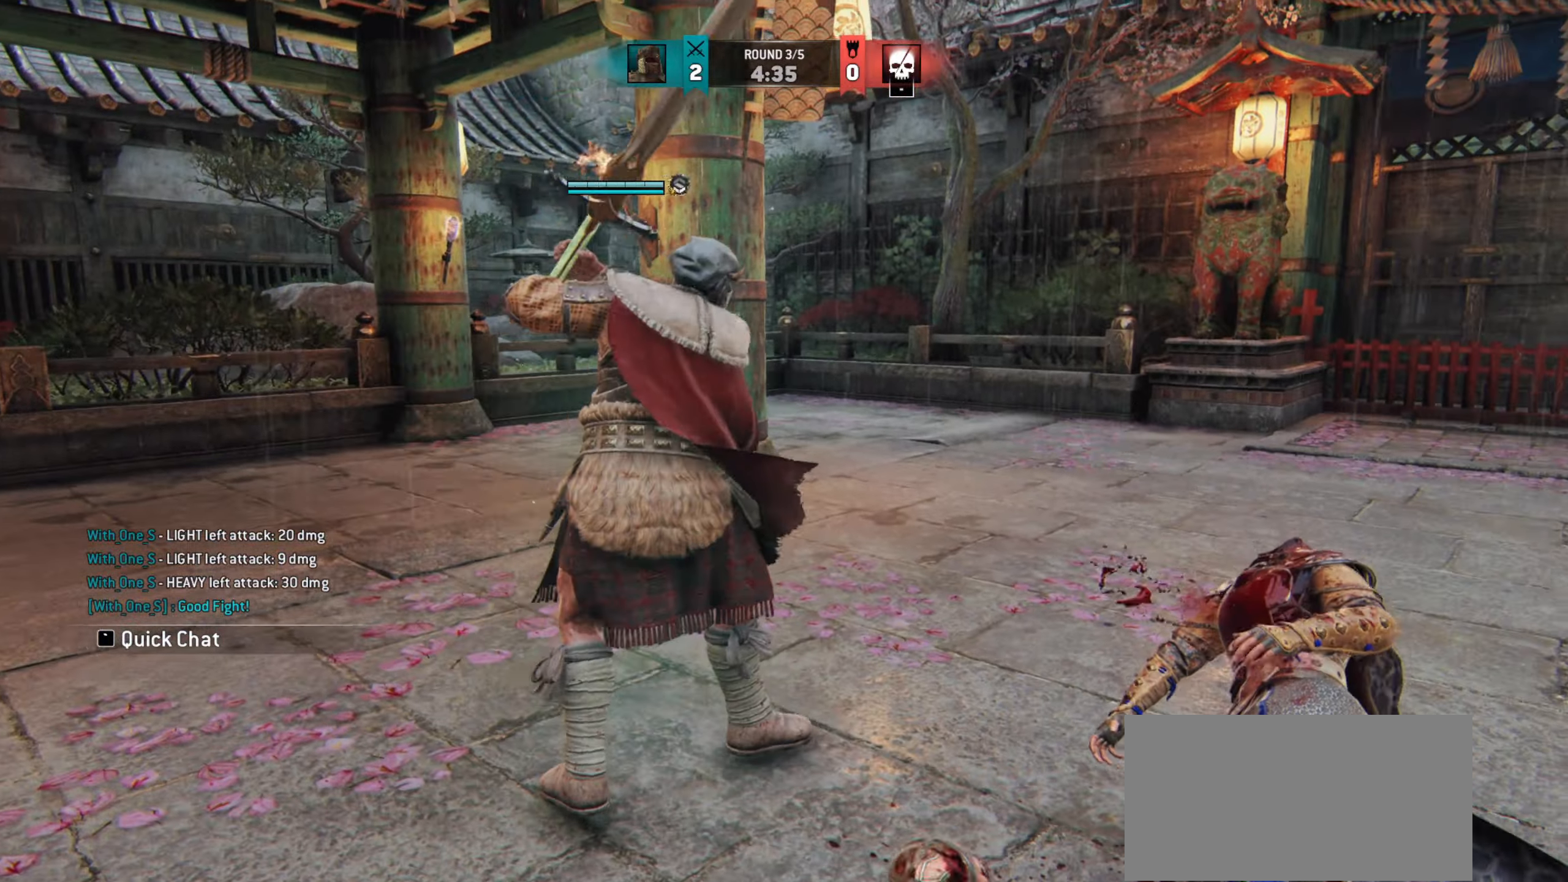
{"keys": [], "mouse": [], "events": []}
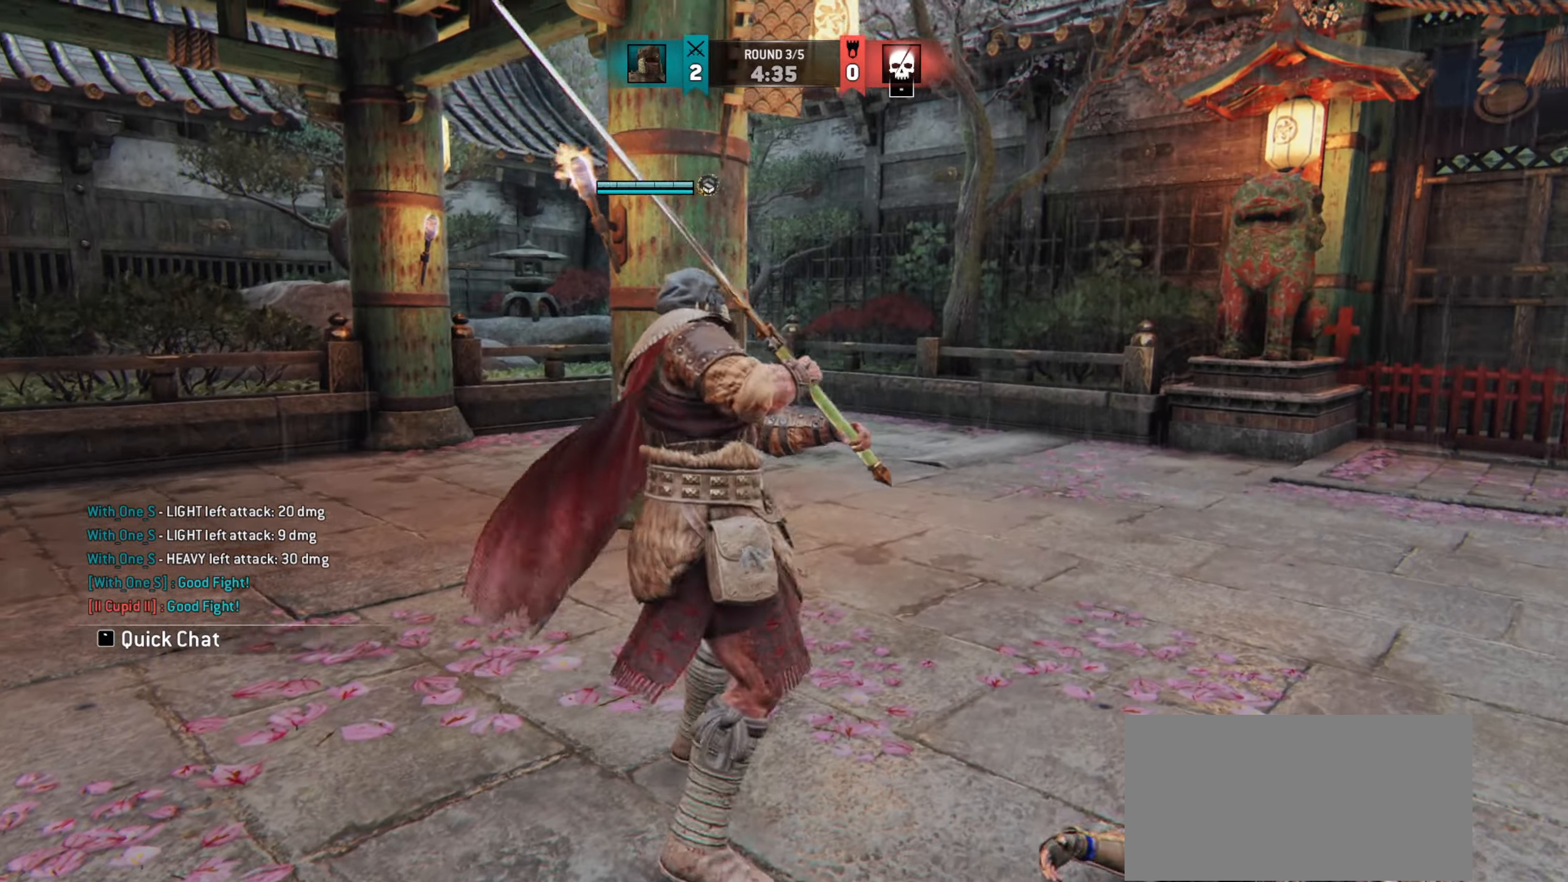
{"keys": ["w"], "mouse": [], "events": [[133, "w", "down"]]}
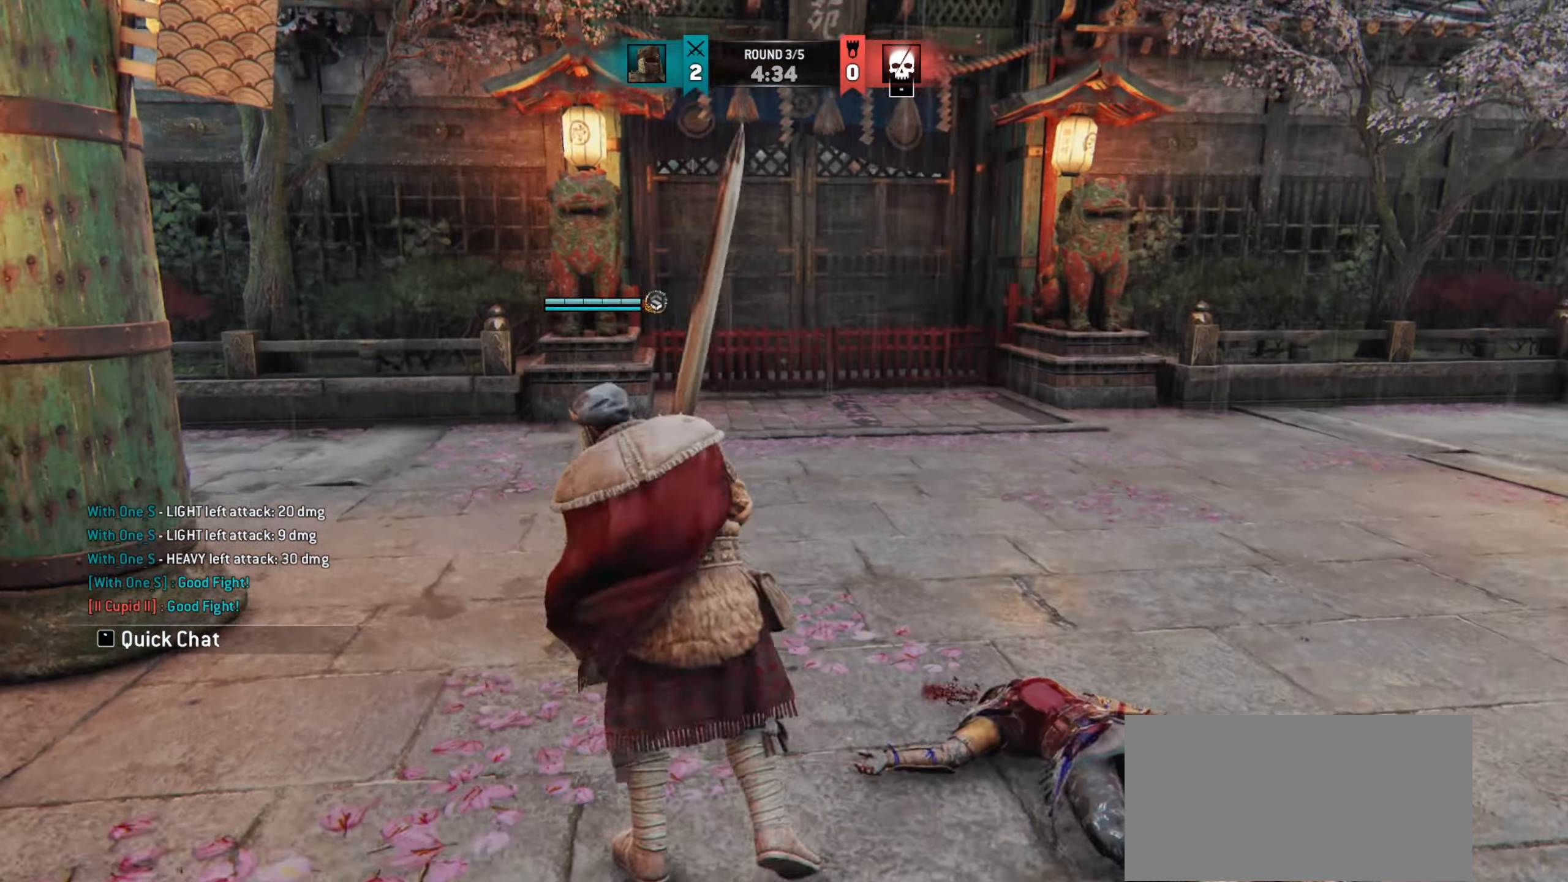
{"keys": ["w"], "mouse": [], "events": []}
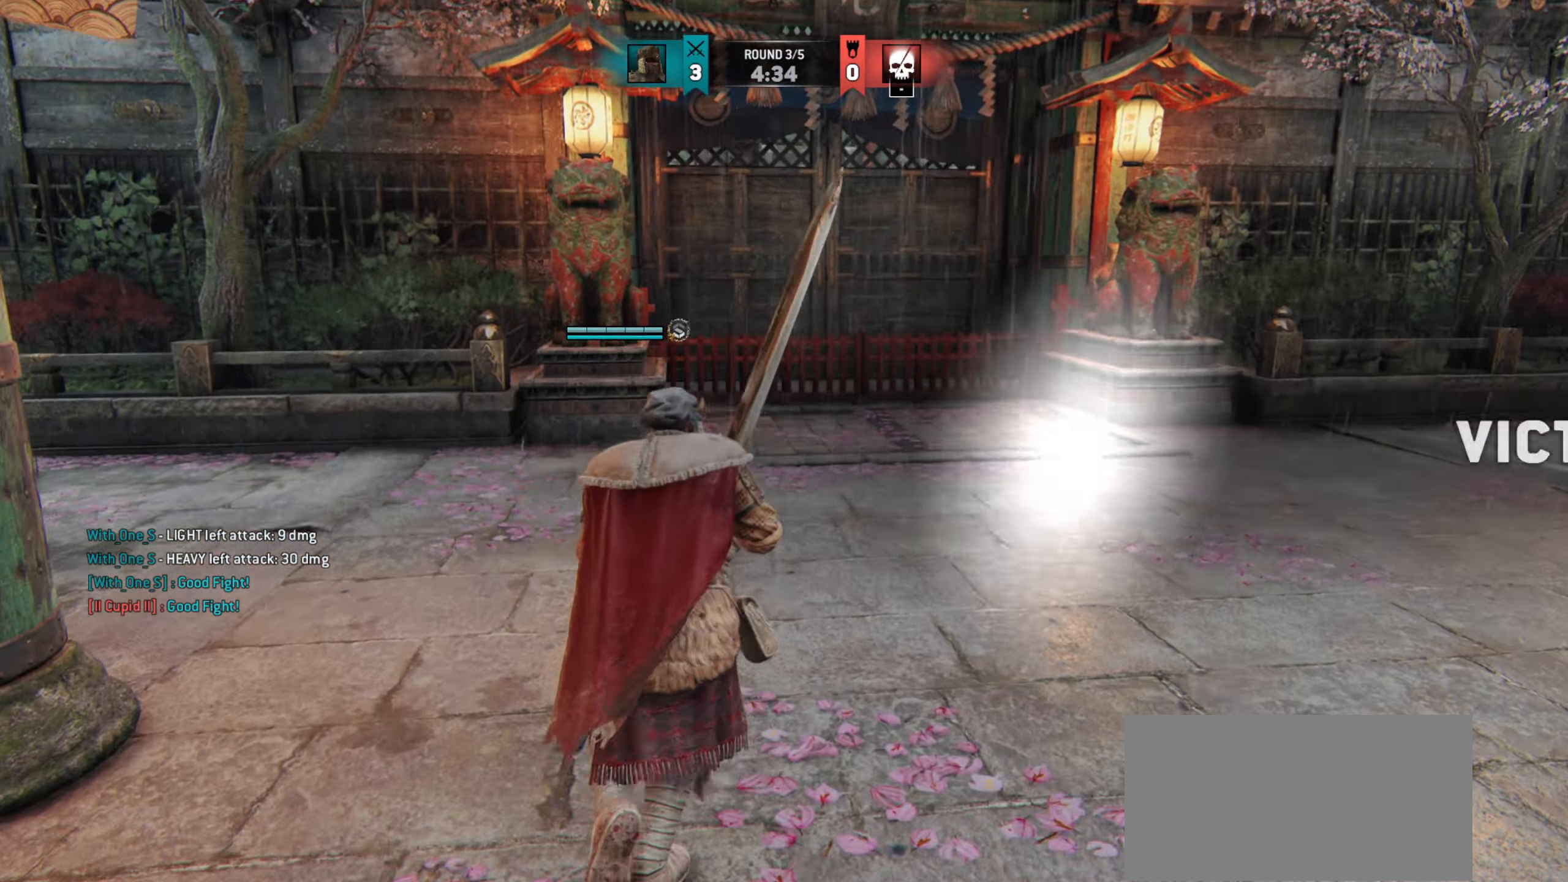
{"keys": ["a"], "mouse": [], "events": [[167, "a", "down"], [283, "w", "up"]]}
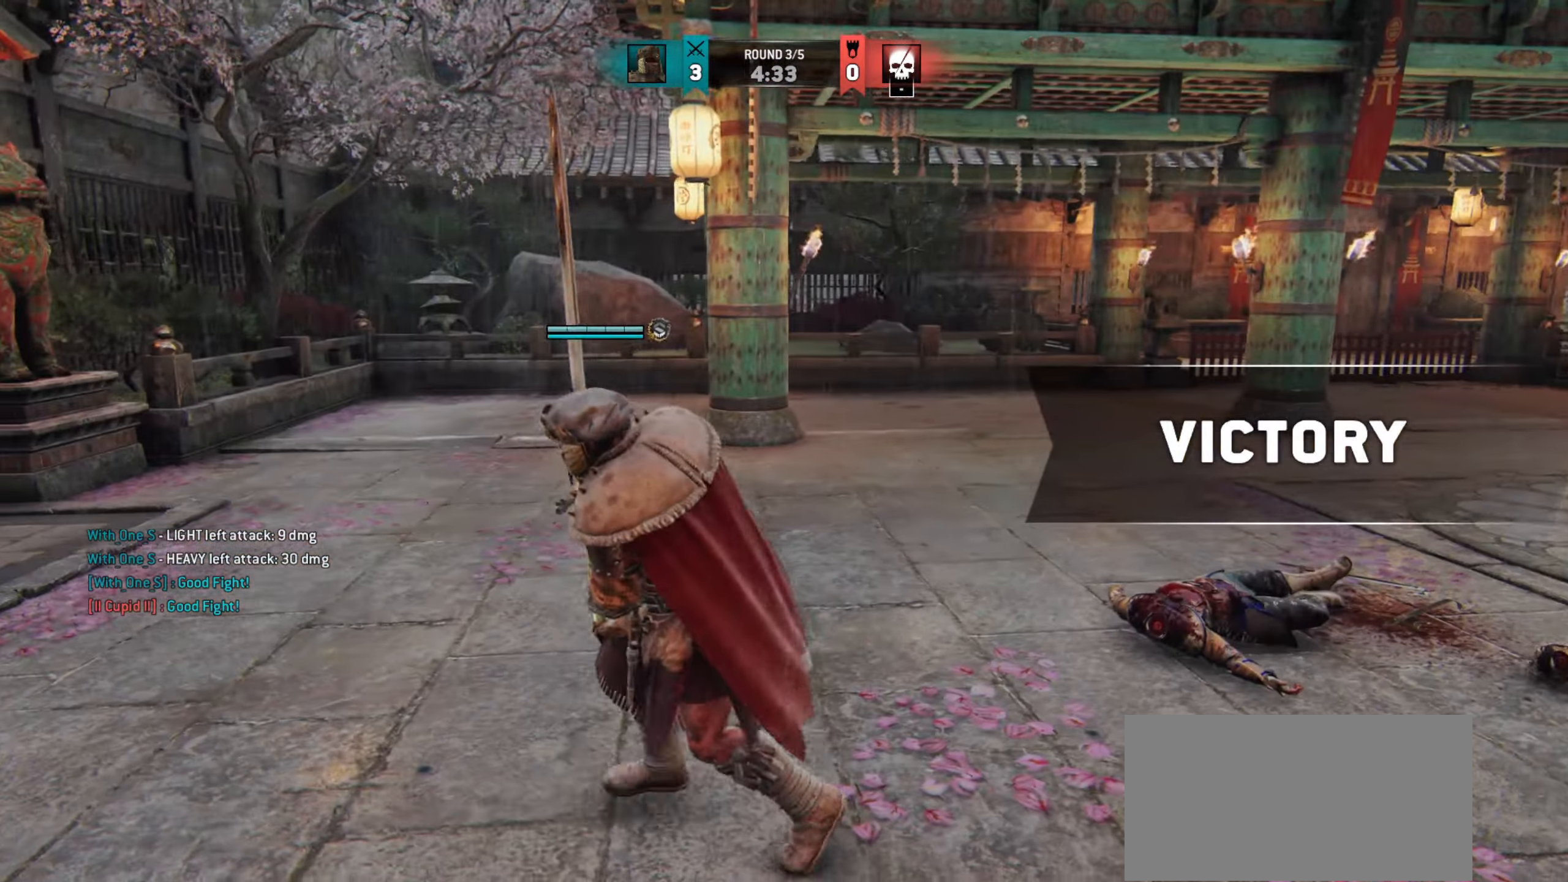
{"keys": ["shift", "w"], "mouse": [], "events": [[84, "w", "down"], [200, "shift", "down"], [467, "a", "up"]]}
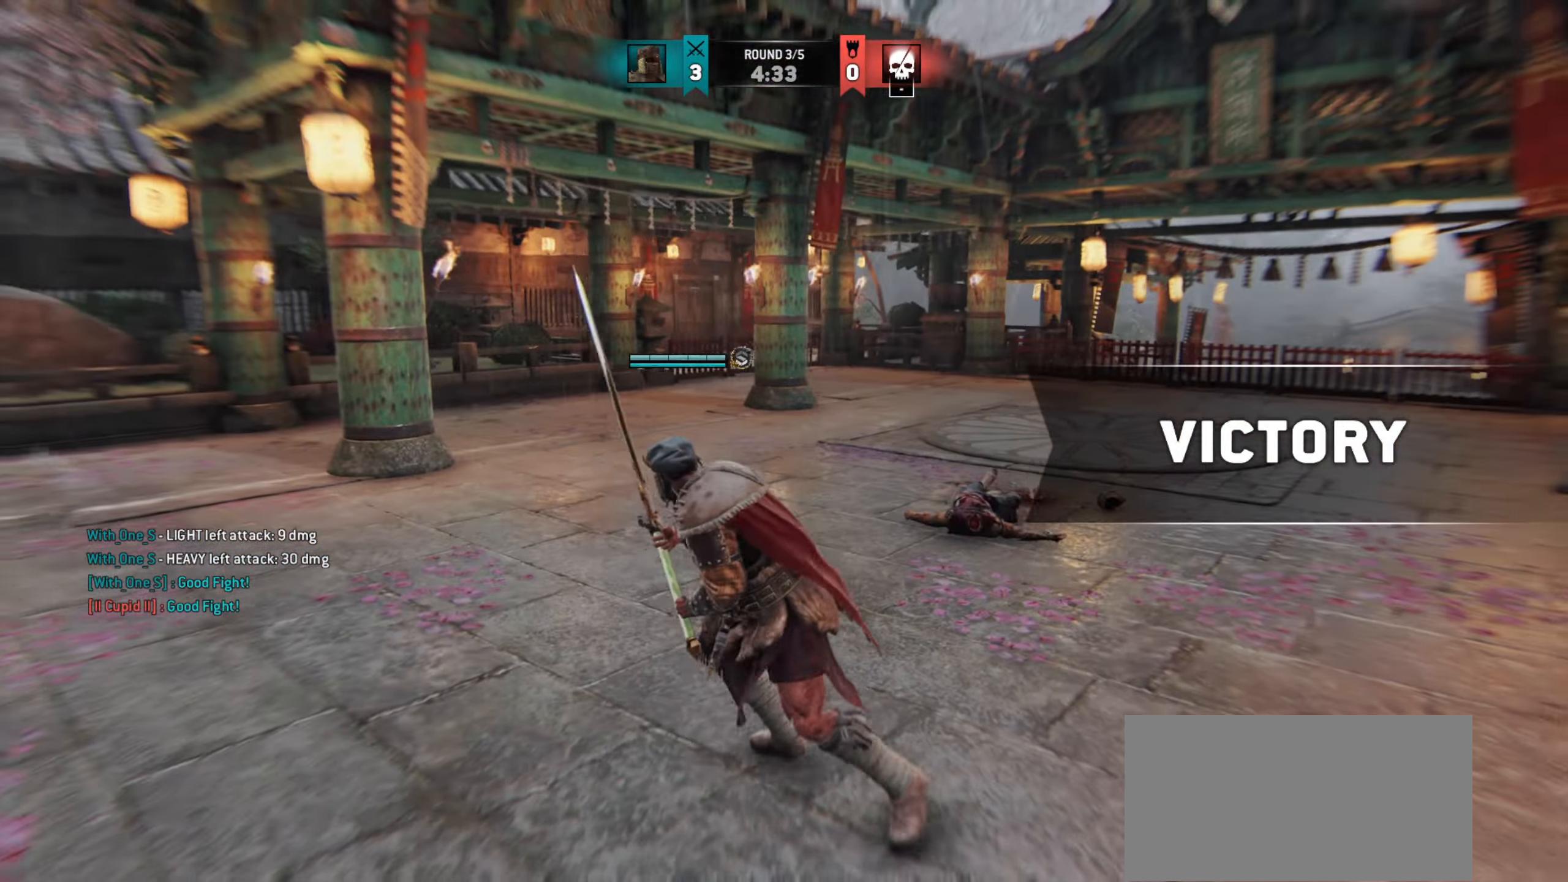
{"keys": ["w"], "mouse": [], "events": [[233, "shift", "up"]]}
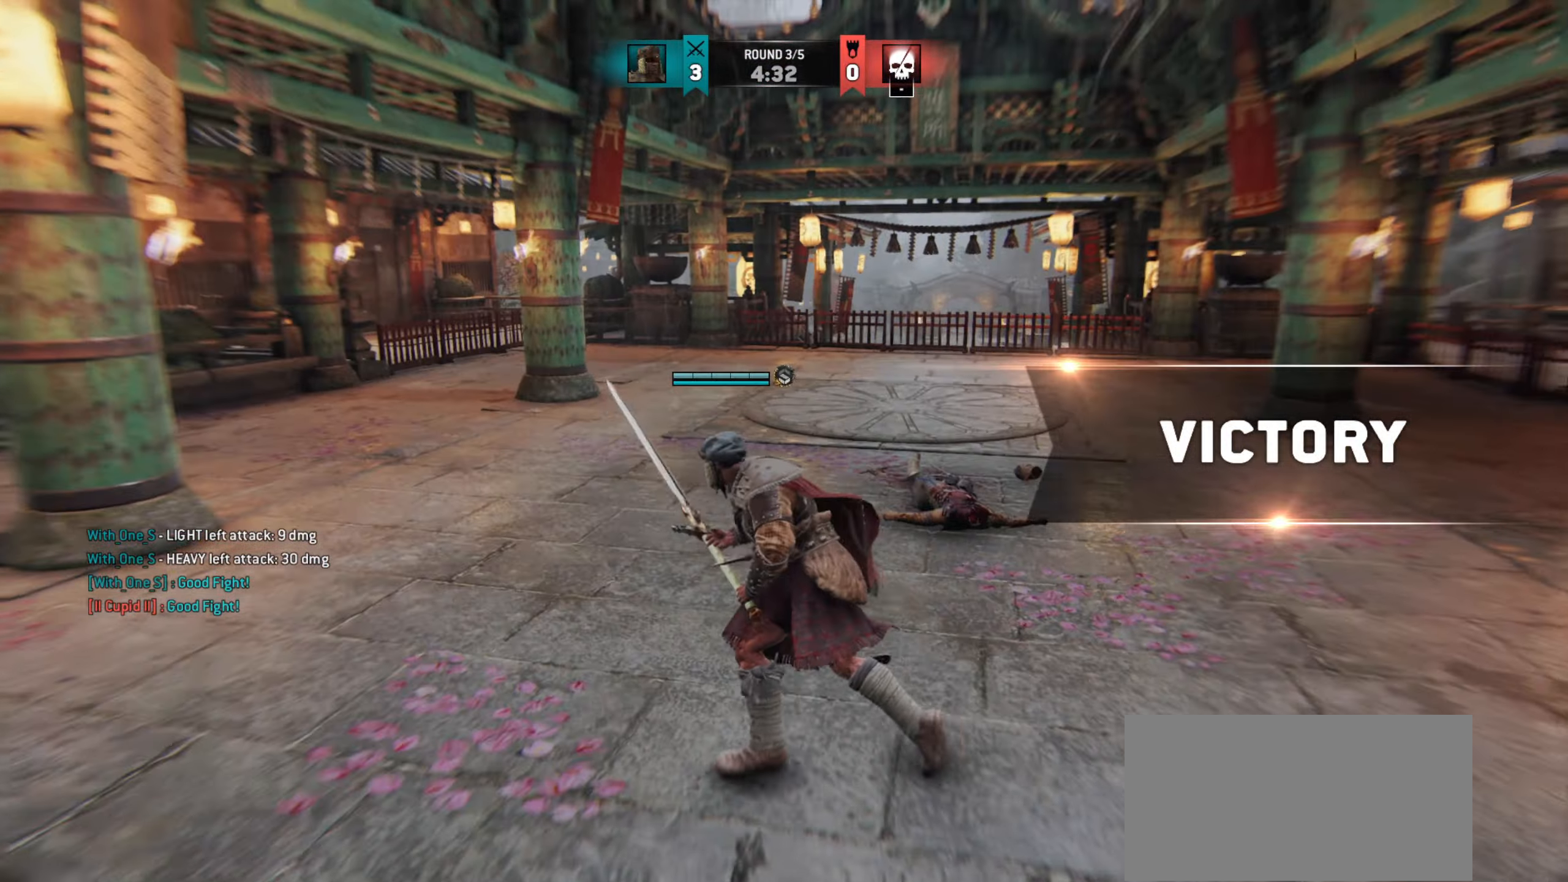
{"keys": ["w"], "mouse": [], "events": [[134, "d", "down"], [267, "d", "up"]]}
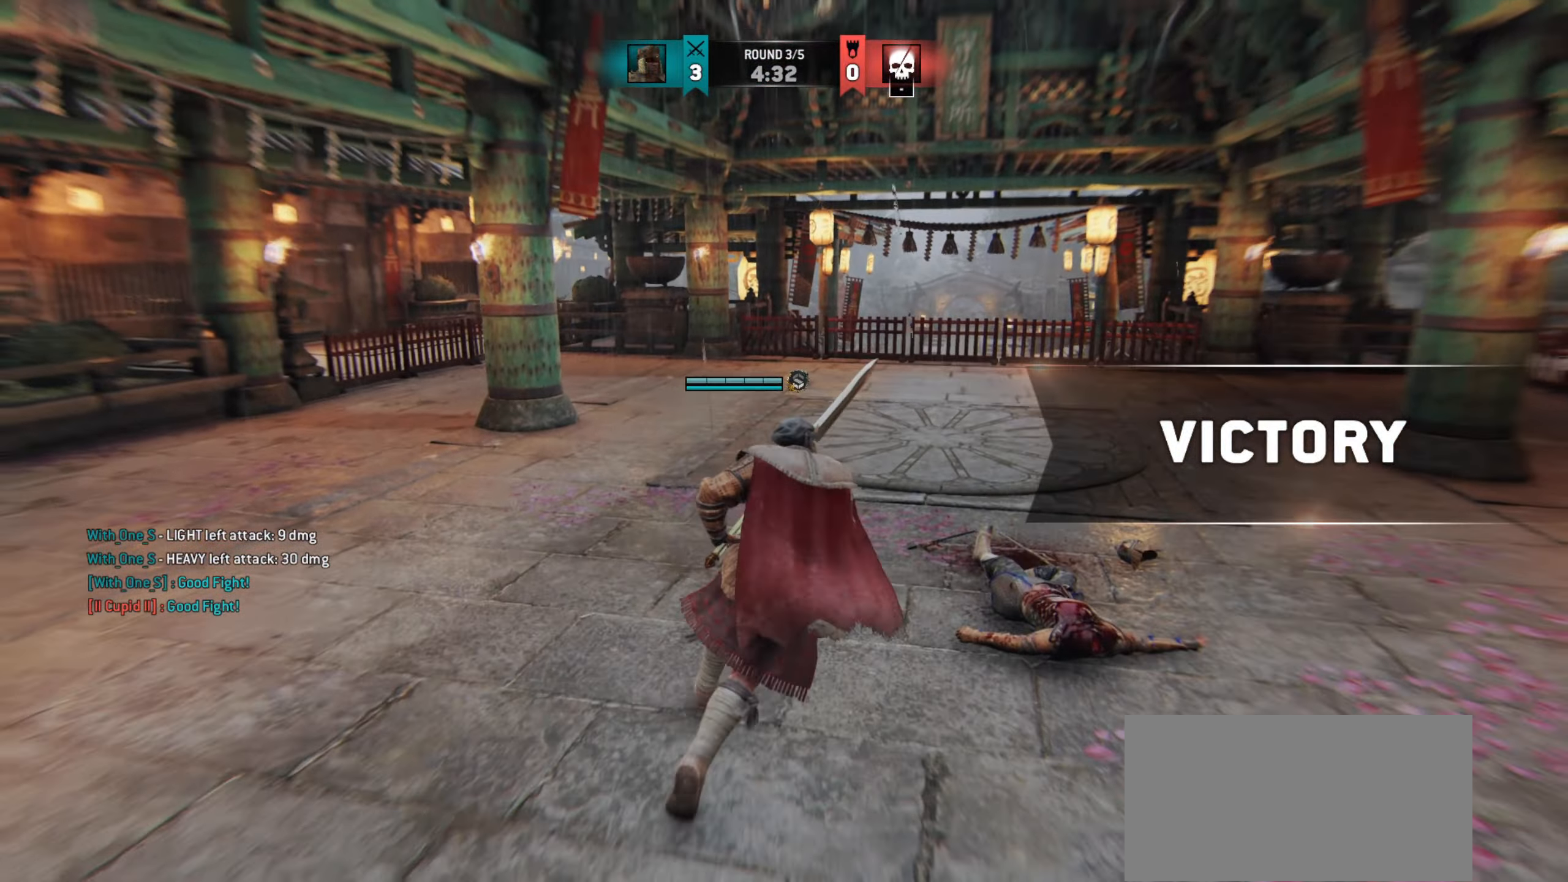
{"keys": ["d", "w"], "mouse": [], "events": [[66, "d", "down"]]}
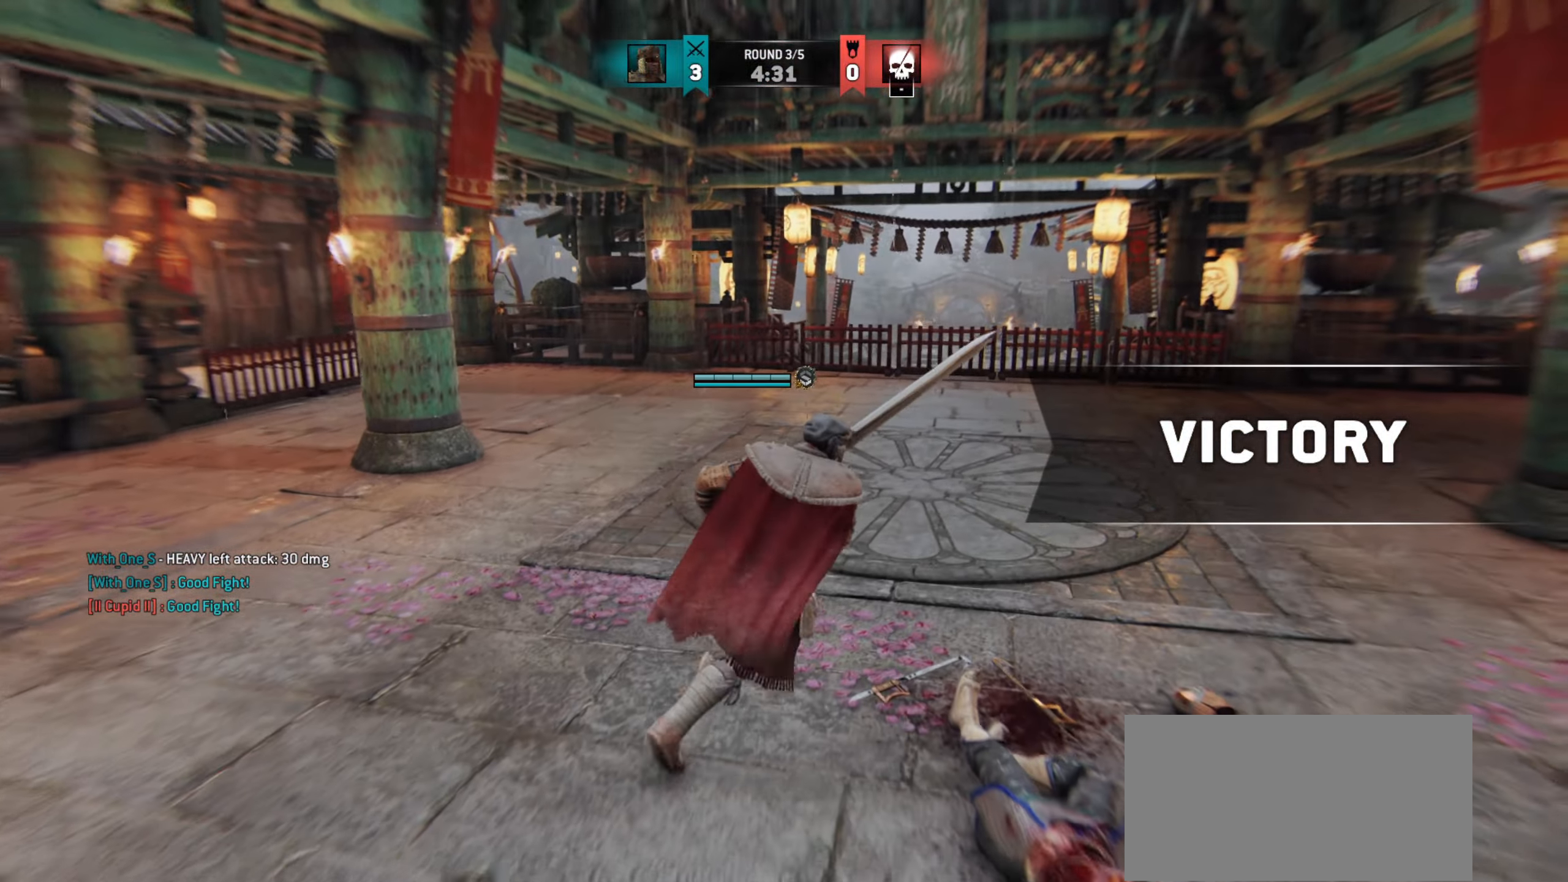
{"keys": ["d", "w"], "mouse": [], "events": [[84, "d", "up"], [351, "d", "down"]]}
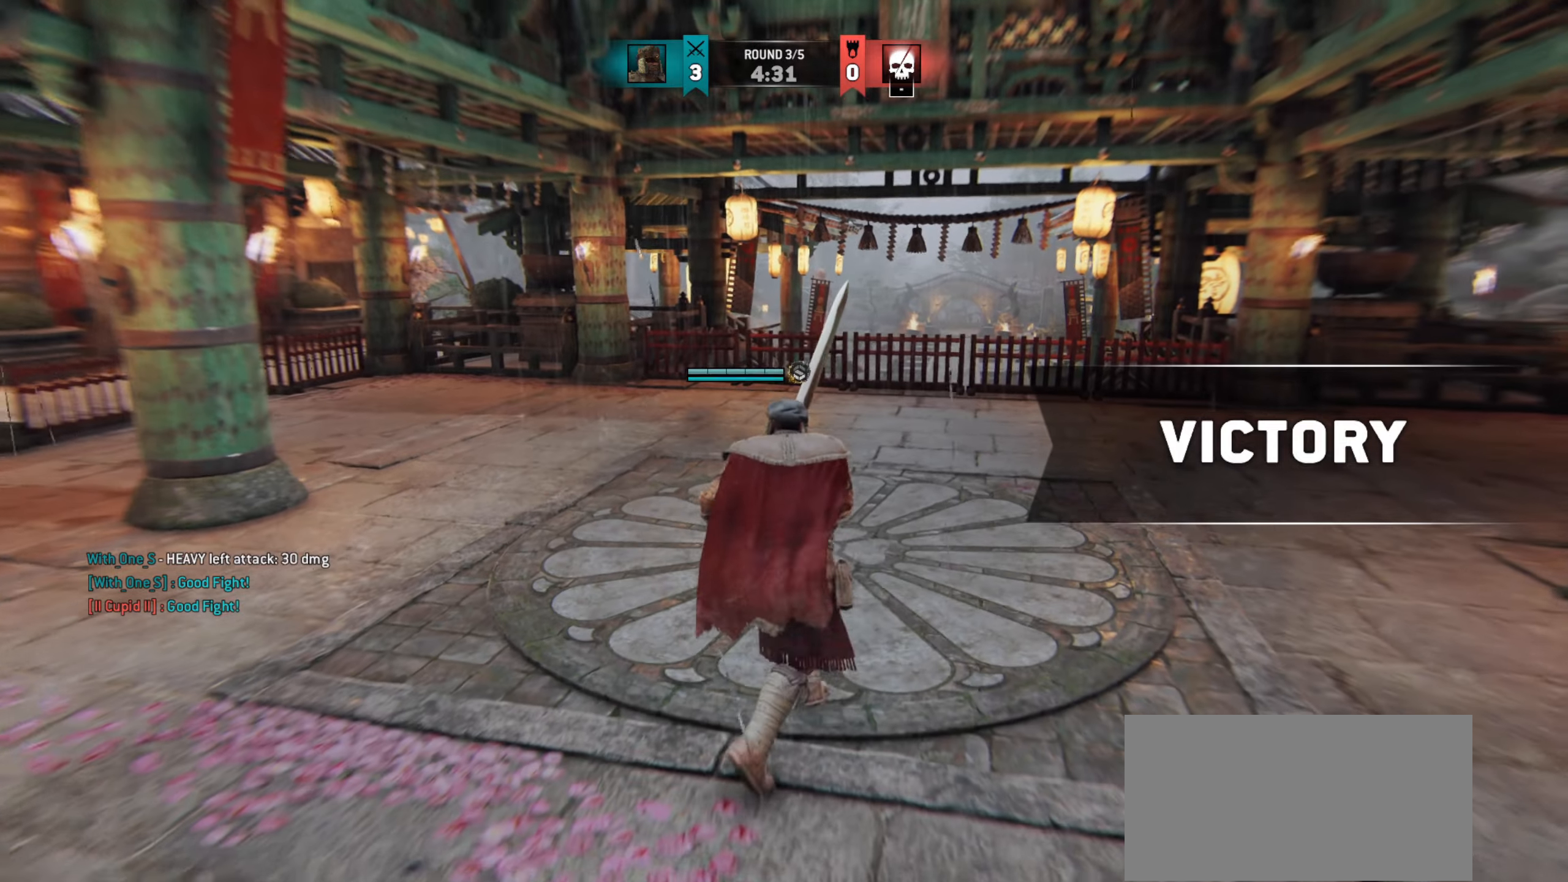
{"keys": ["d"], "mouse": [], "events": [[100, "d", "up"], [350, "d", "down"], [433, "w", "up"]]}
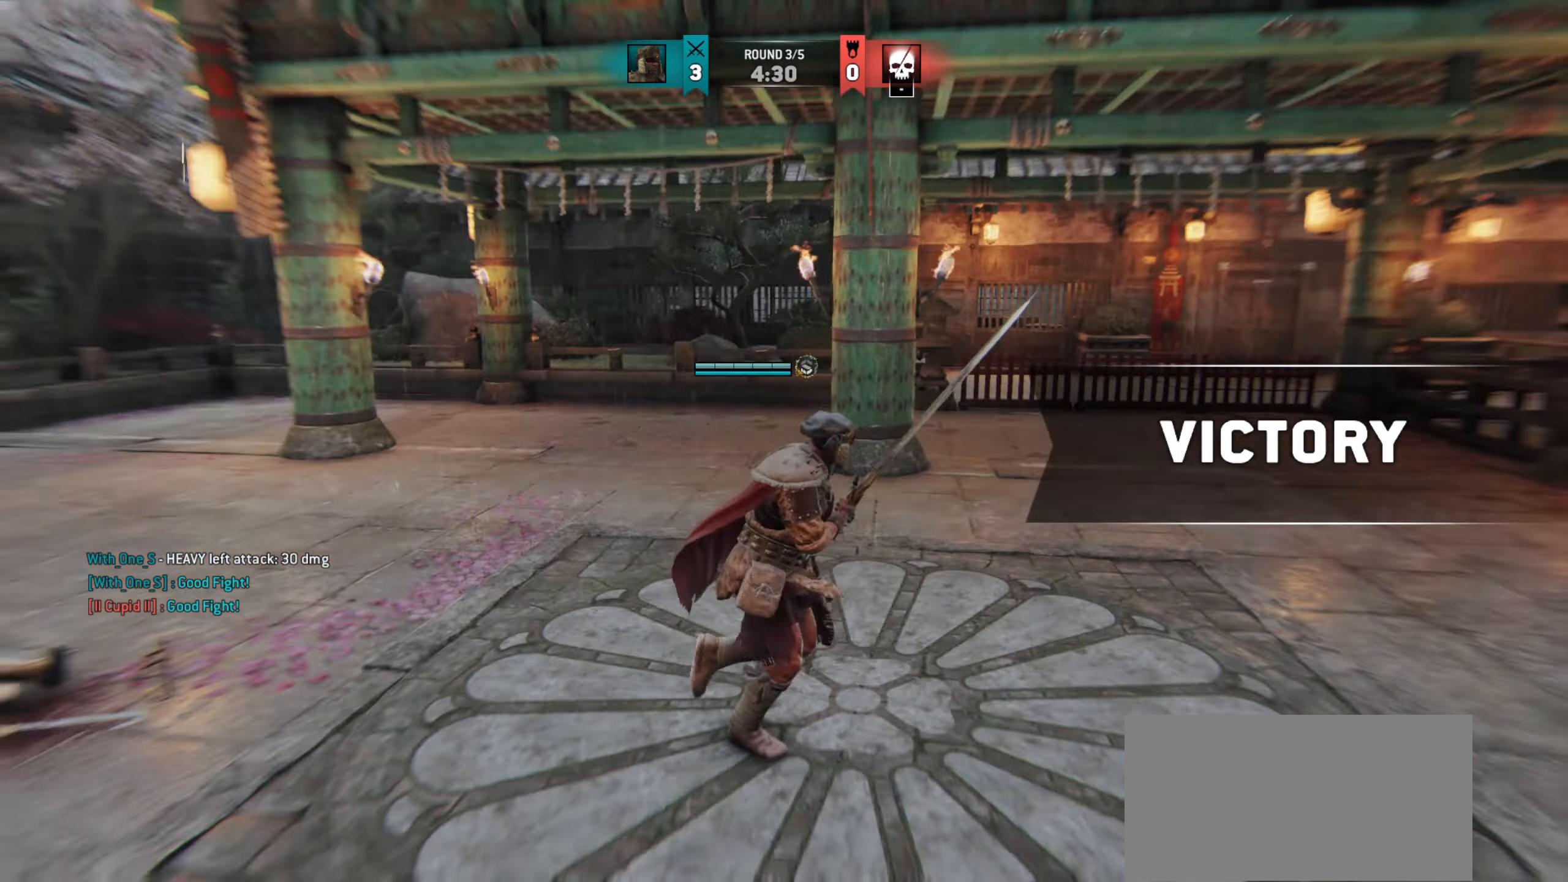
{"keys": ["d", "s"], "mouse": [], "events": [[417, "s", "down"]]}
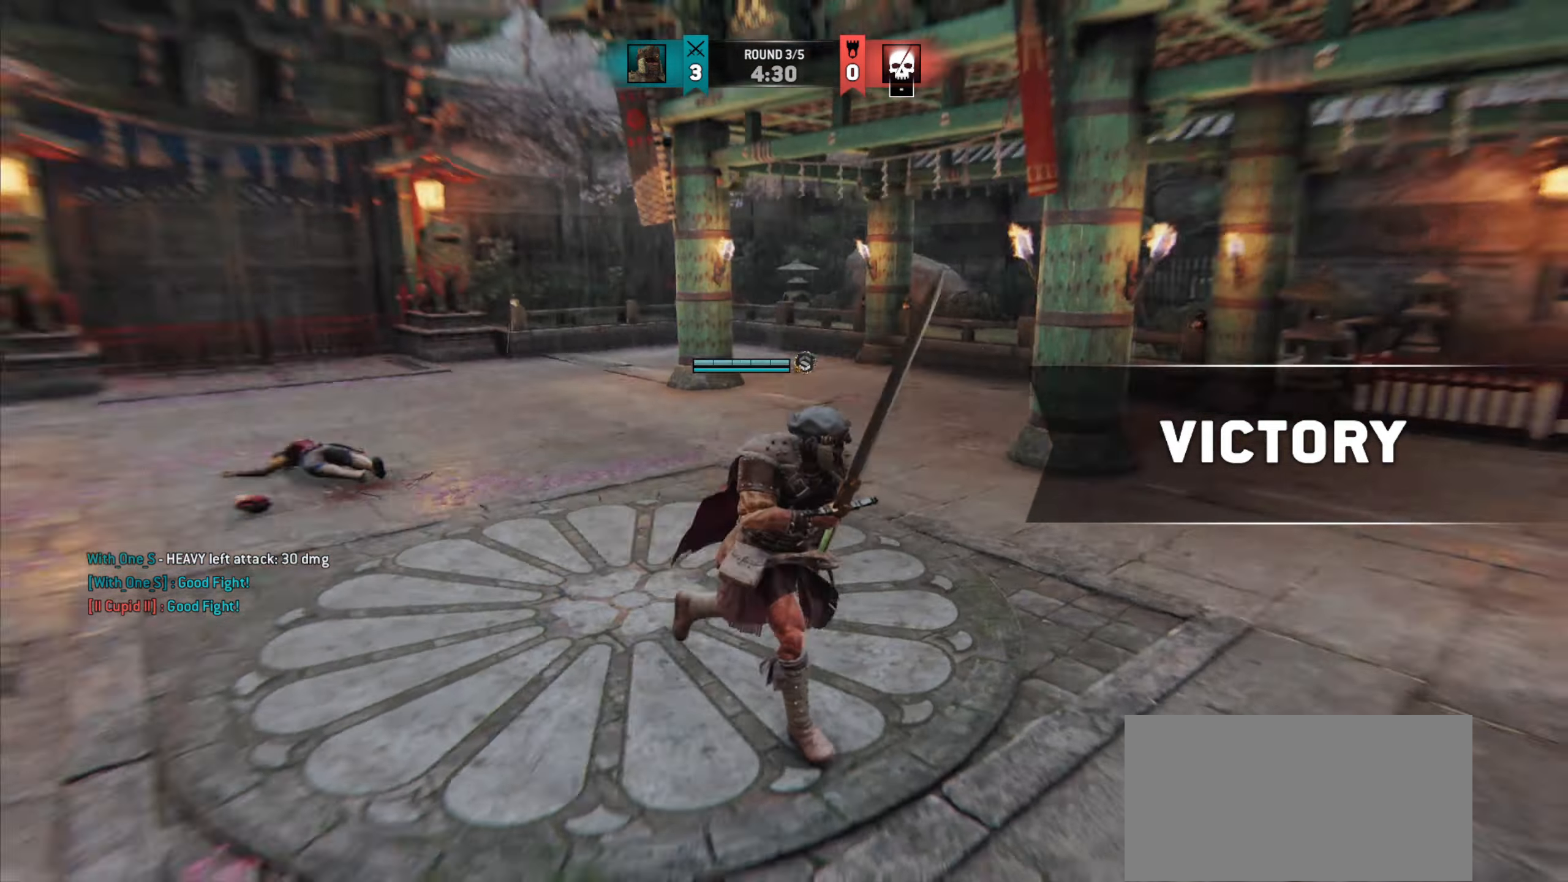
{"keys": [], "mouse": [], "events": [[66, "d", "up"], [133, "s", "up"]]}
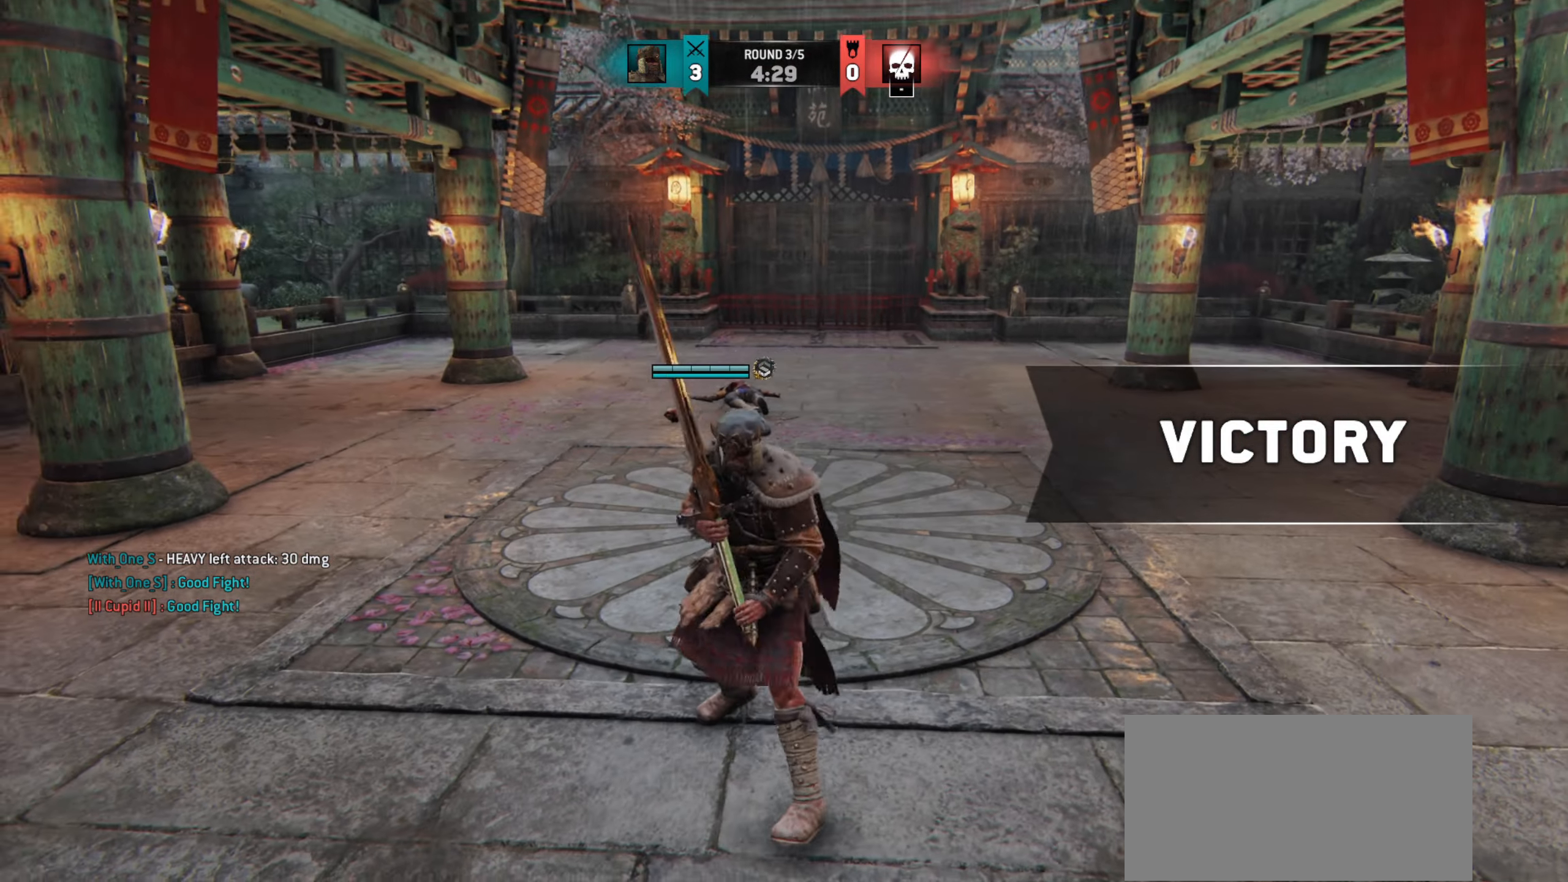
{"keys": [], "mouse": [], "events": [[34, "w", "down"], [234, "w", "up"]]}